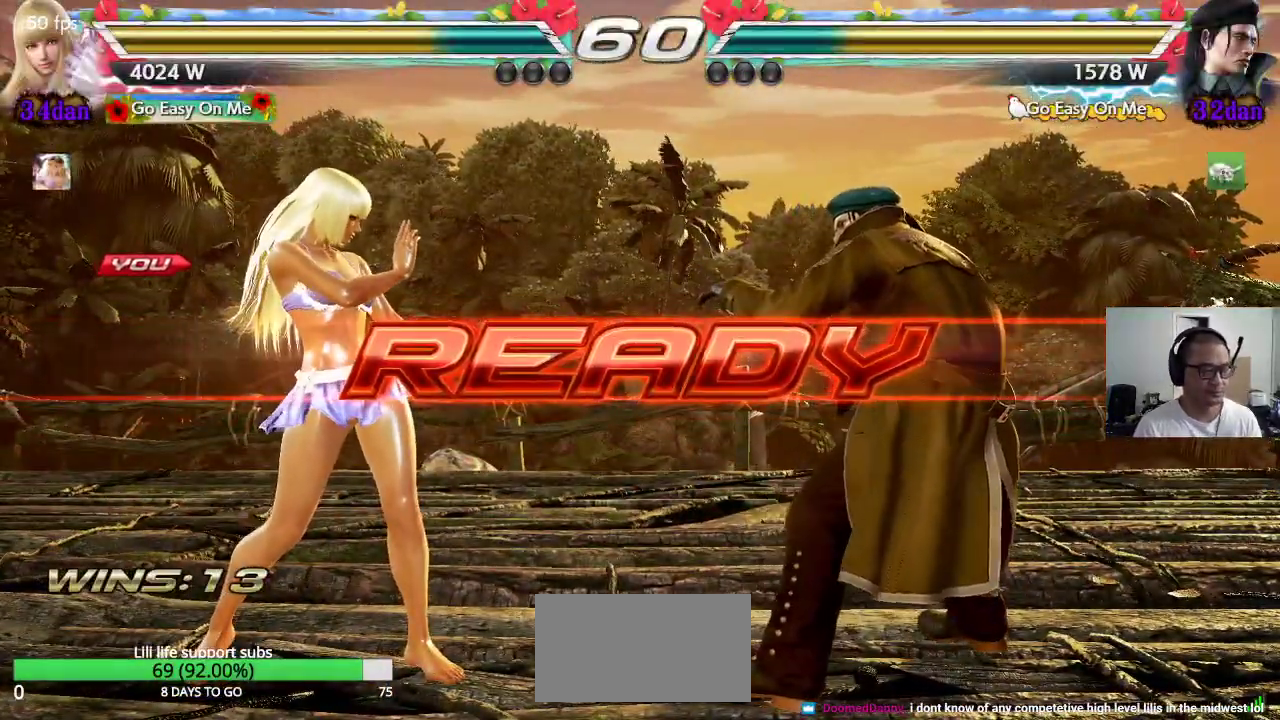
Gameplay with a controller (arcade stick); each line is a JSON object with the inputs held at the frame after it. "events" lists button and stick changes between this image and that frame as [ms after this image, input, new state], when the widget could be followed in between. Not read: L3 R3.
{"buttons": [], "left_stick": "center", "events": [[317, "CROSS", "up"], [333, "SQUARE", "up"], [400, "TRIANGLE", "up"]]}
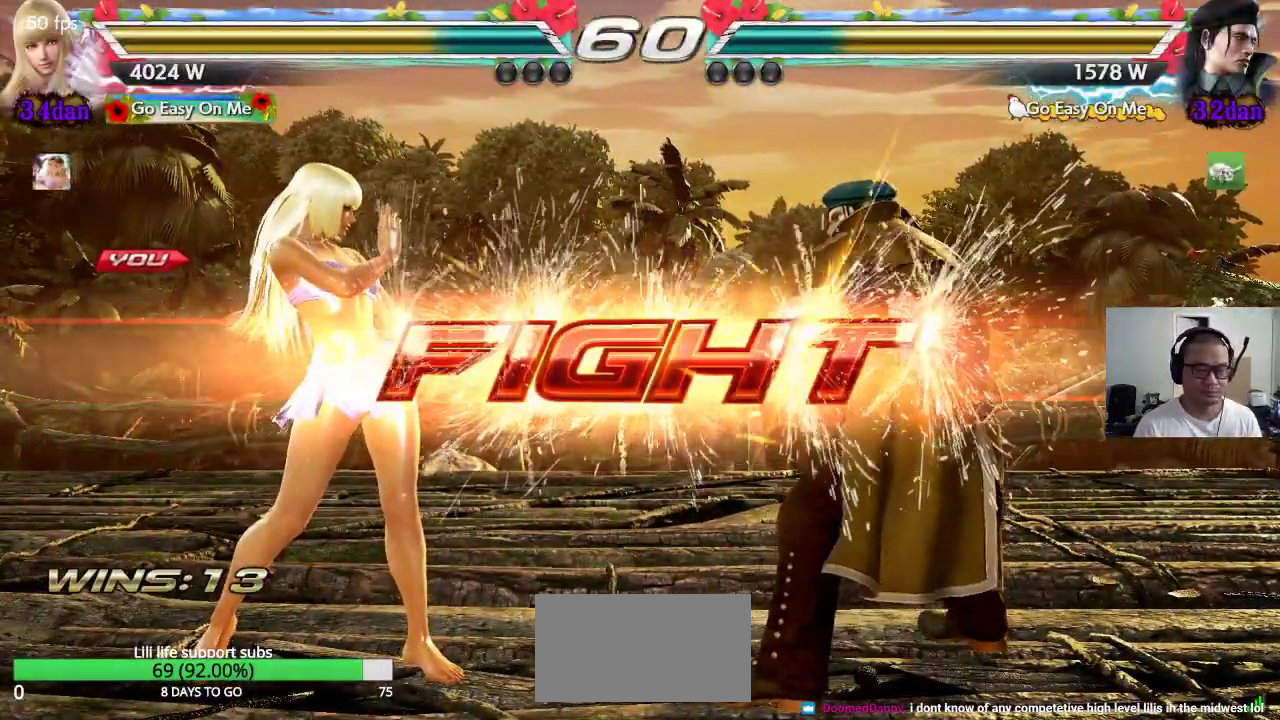
{"buttons": [], "left_stick": "down", "events": [[183, "left_stick", "left"], [250, "left_stick", "center"], [317, "left_stick", "left"], [483, "left_stick", "down"]]}
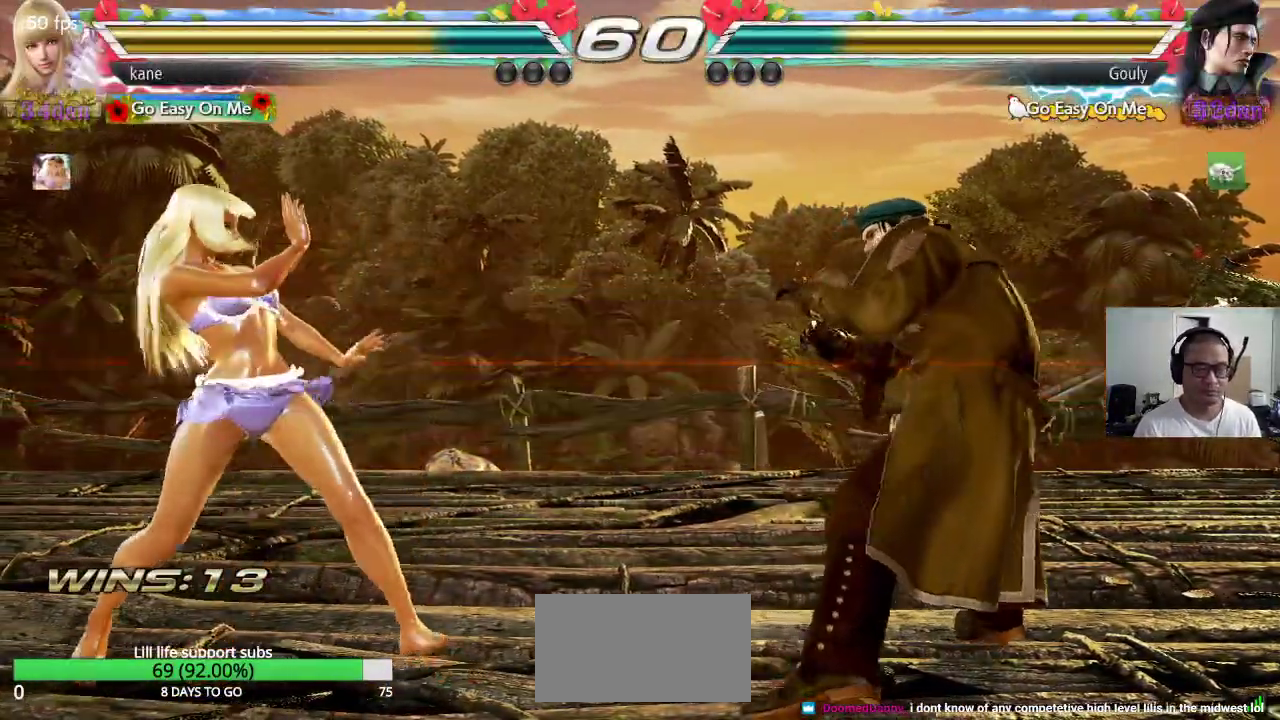
{"buttons": [], "left_stick": "down-right", "events": [[33, "left_stick", "down-right"], [133, "CROSS", "down"], [183, "TRIANGLE", "down"], [217, "CROSS", "up"], [267, "SQUARE", "down"], [267, "TRIANGLE", "up"], [317, "TRIANGLE", "down"], [350, "SQUARE", "up"], [433, "TRIANGLE", "up"]]}
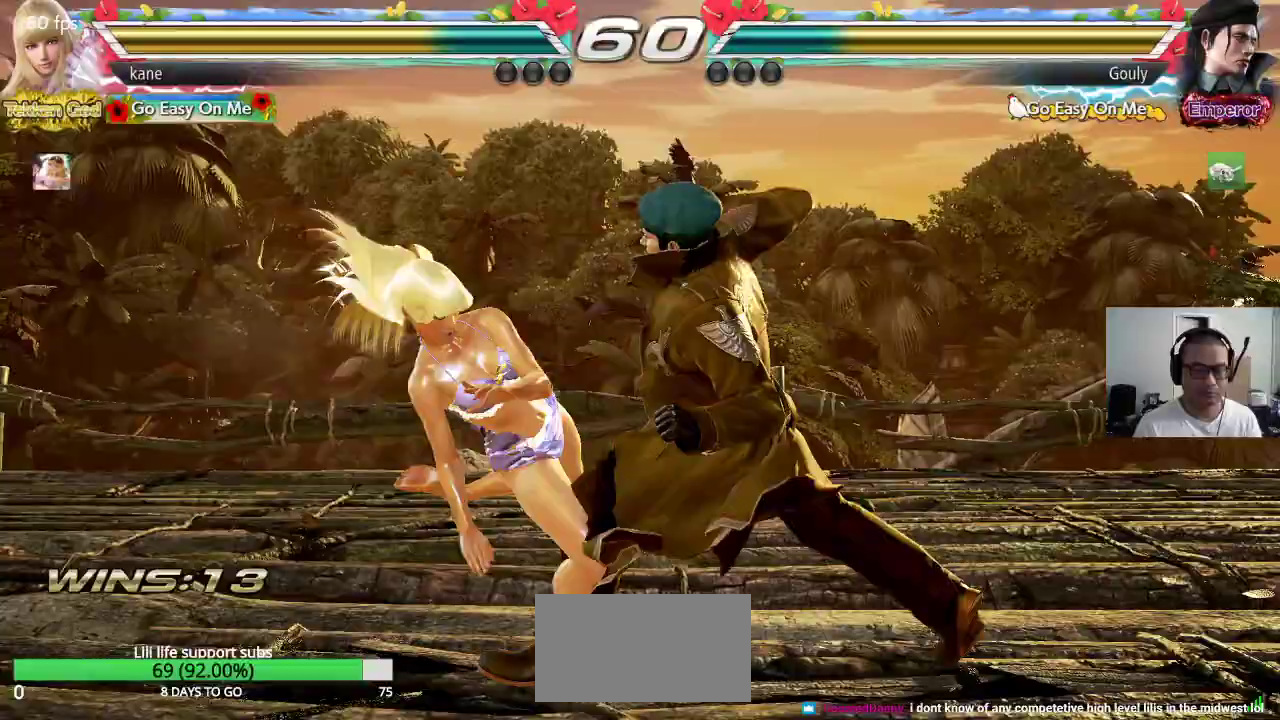
{"buttons": [], "left_stick": "center", "events": [[83, "left_stick", "center"]]}
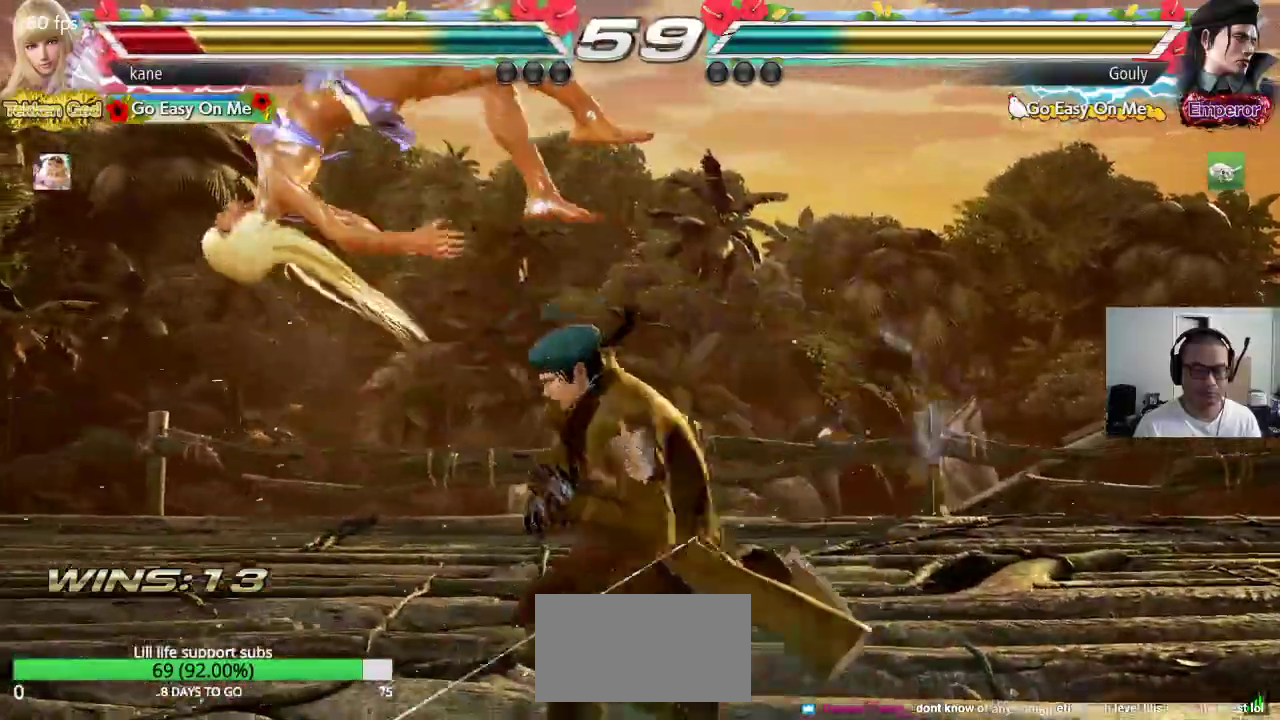
{"buttons": ["TRIANGLE"], "left_stick": "center", "events": [[250, "SQUARE", "down"], [300, "SQUARE", "up"], [300, "TRIANGLE", "down"], [383, "TRIANGLE", "up"], [400, "SQUARE", "down"], [467, "TRIANGLE", "down"], [483, "SQUARE", "up"]]}
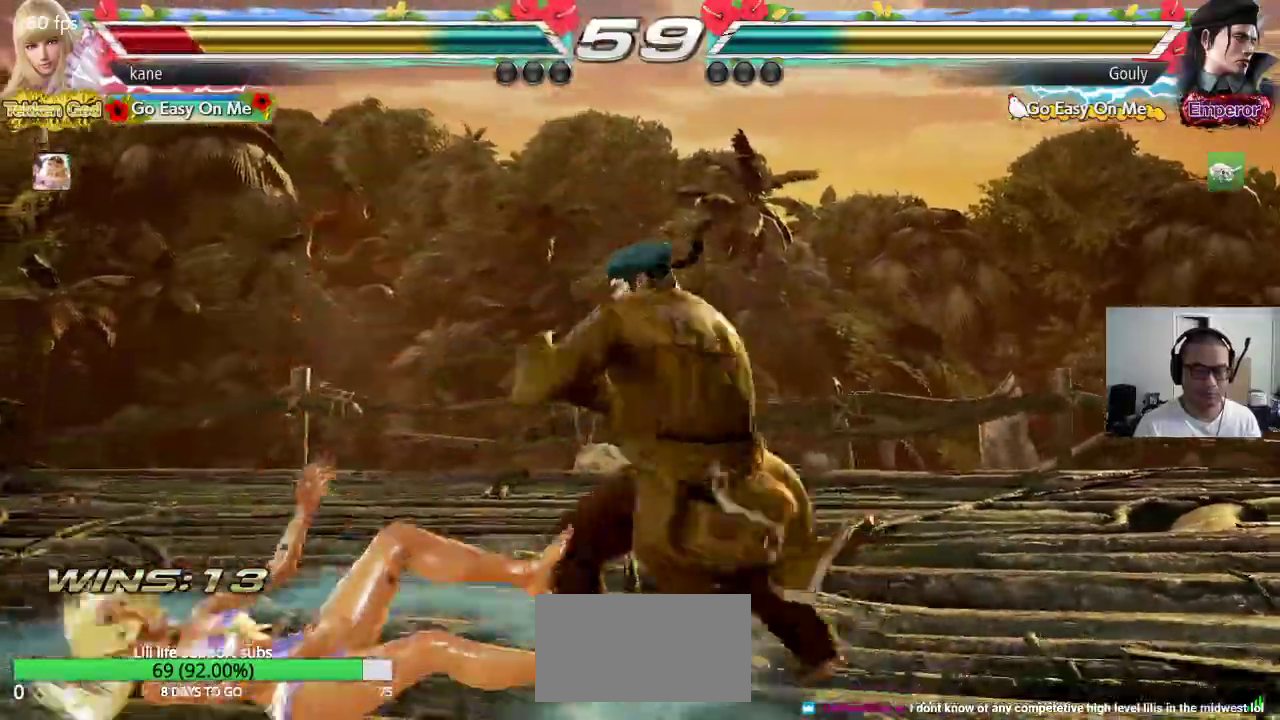
{"buttons": [], "left_stick": "center", "events": [[50, "SQUARE", "down"], [67, "TRIANGLE", "up"], [117, "TRIANGLE", "down"], [133, "SQUARE", "up"], [217, "TRIANGLE", "up"], [250, "SQUARE", "down"], [317, "SQUARE", "up"], [317, "TRIANGLE", "down"], [400, "TRIANGLE", "up"]]}
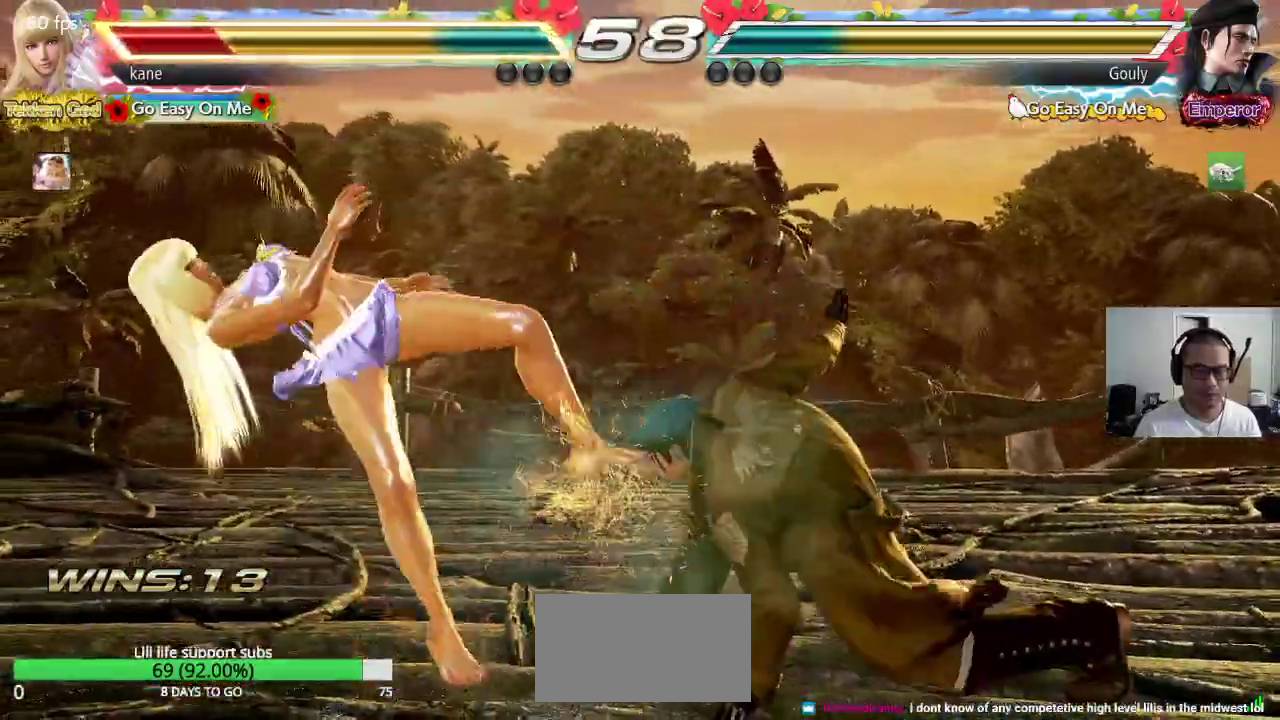
{"buttons": ["SQUARE"], "left_stick": "center", "events": [[150, "SQUARE", "down"], [217, "SQUARE", "up"], [217, "TRIANGLE", "down"], [300, "TRIANGLE", "up"], [317, "SQUARE", "down"], [383, "TRIANGLE", "down"], [400, "SQUARE", "up"], [467, "TRIANGLE", "up"], [483, "SQUARE", "down"]]}
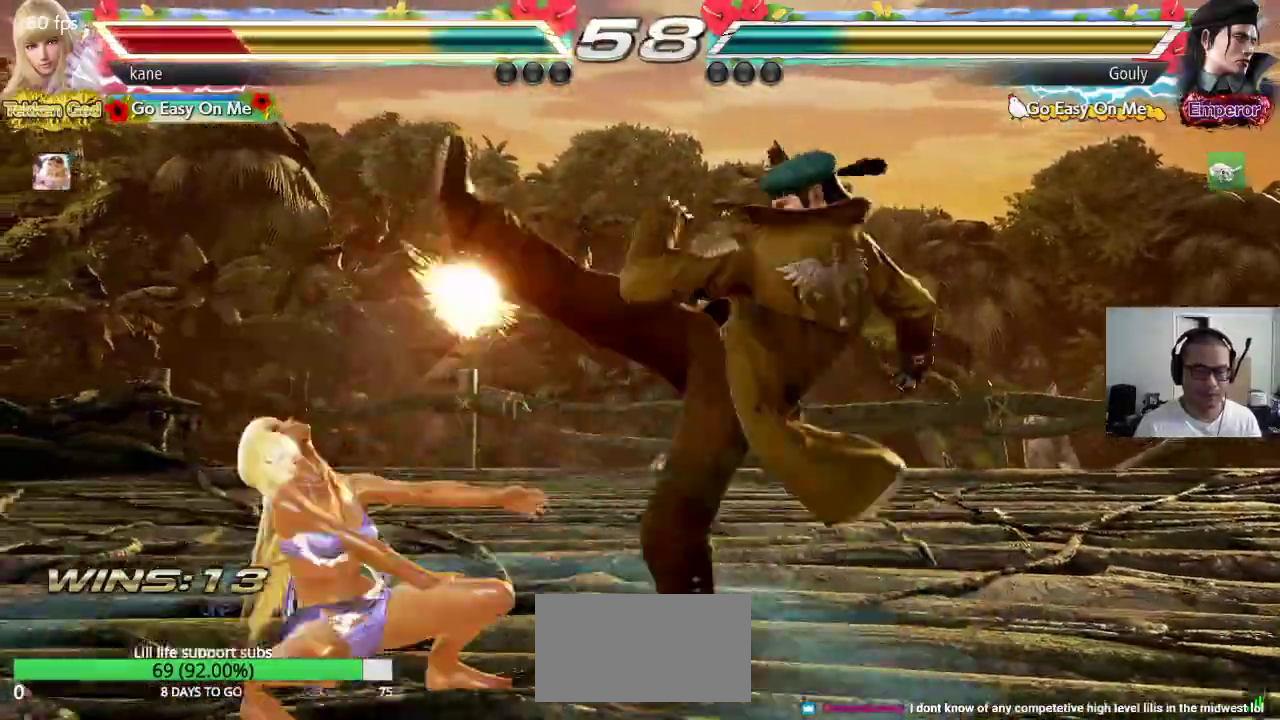
{"buttons": ["TRIANGLE"], "left_stick": "center", "events": [[50, "TRIANGLE", "down"], [67, "SQUARE", "up"], [150, "TRIANGLE", "up"], [183, "SQUARE", "down"], [250, "SQUARE", "up"], [250, "TRIANGLE", "down"], [333, "TRIANGLE", "up"], [350, "SQUARE", "down"], [433, "SQUARE", "up"], [433, "TRIANGLE", "down"]]}
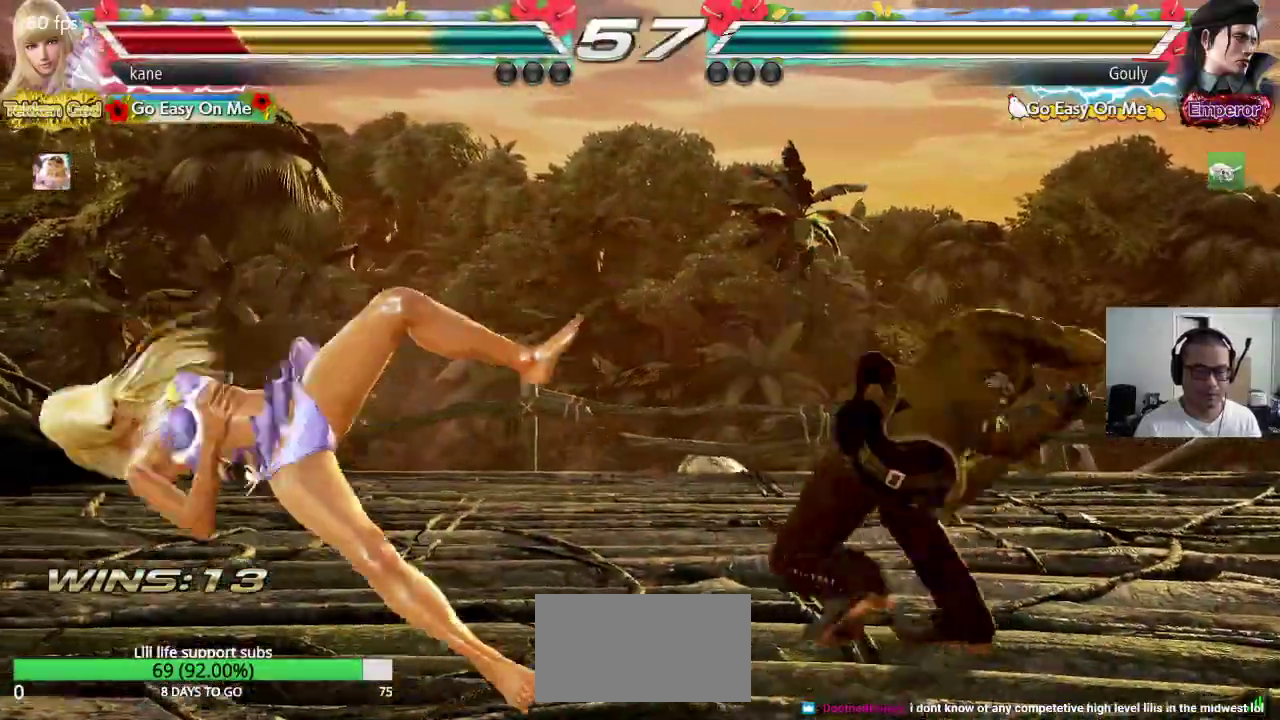
{"buttons": ["TRIANGLE"], "left_stick": "center", "events": [[17, "SQUARE", "down"], [17, "TRIANGLE", "up"], [100, "SQUARE", "up"], [100, "TRIANGLE", "down"], [183, "TRIANGLE", "up"], [200, "SQUARE", "down"], [267, "TRIANGLE", "down"], [283, "SQUARE", "up"], [367, "TRIANGLE", "up"], [400, "SQUARE", "down"], [450, "TRIANGLE", "down"], [467, "SQUARE", "up"]]}
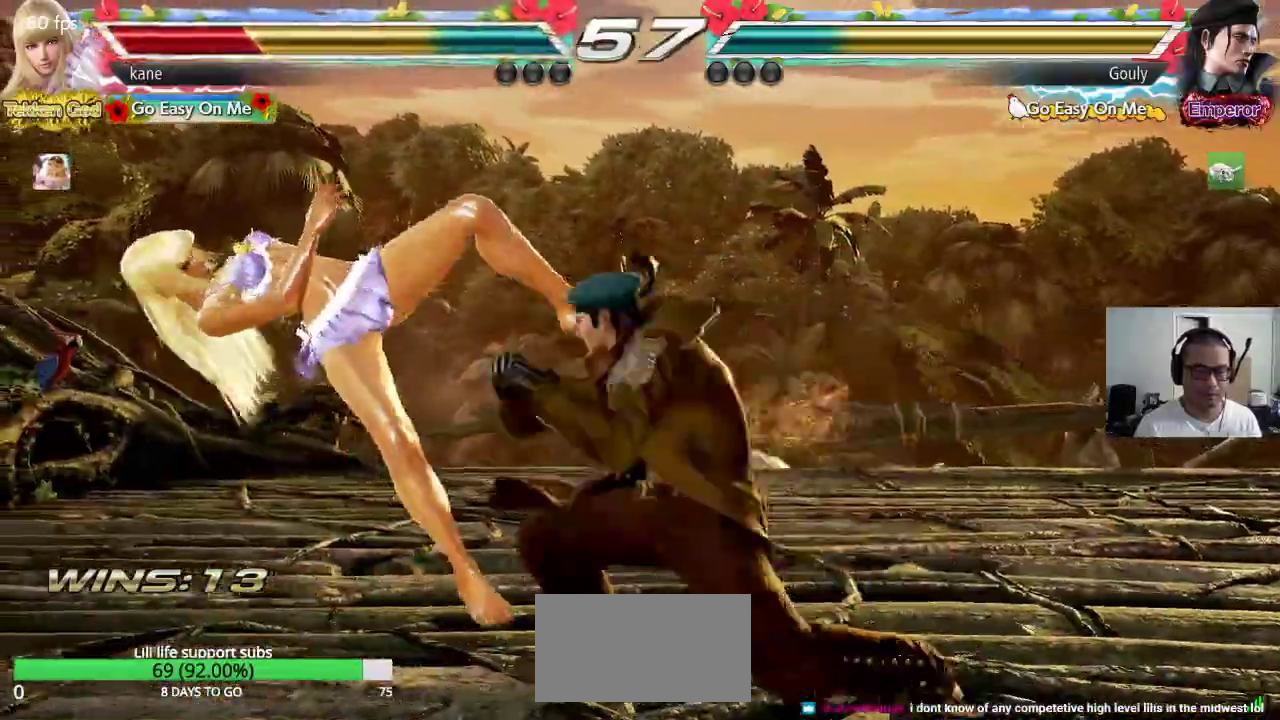
{"buttons": [], "left_stick": "center", "events": [[33, "TRIANGLE", "up"], [67, "SQUARE", "down"], [117, "TRIANGLE", "down"], [167, "SQUARE", "up"], [283, "TRIANGLE", "up"]]}
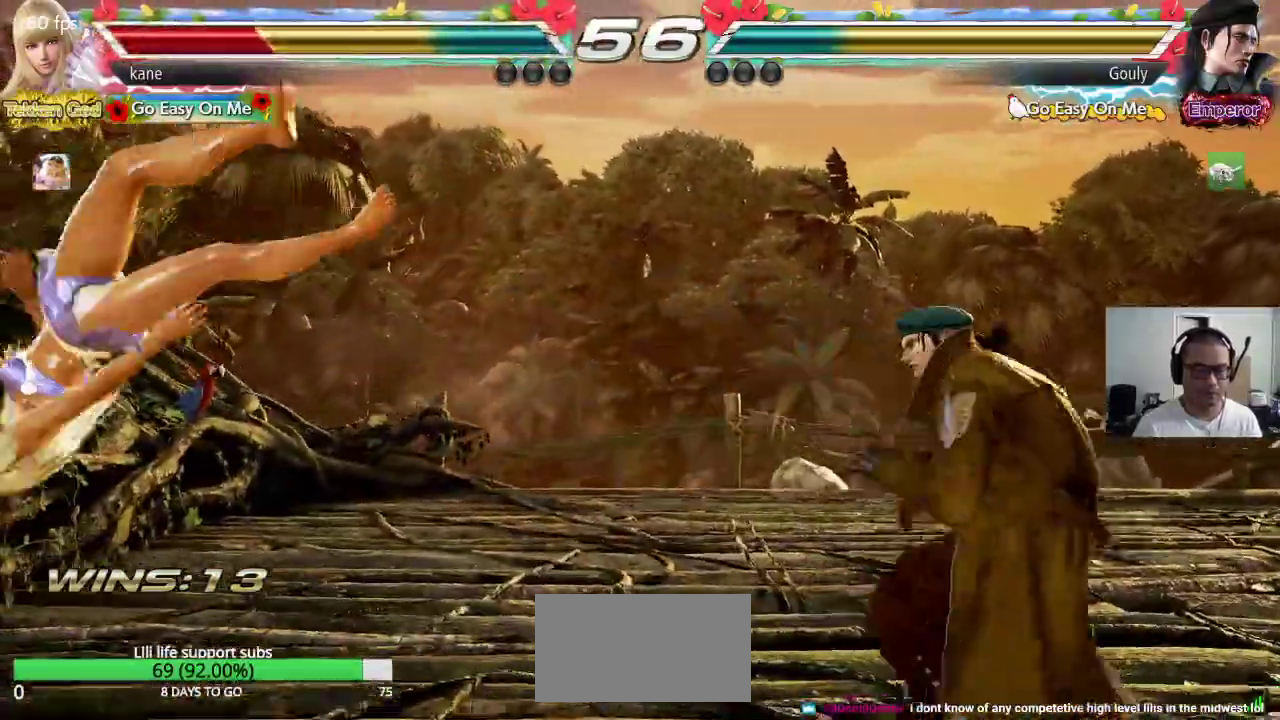
{"buttons": ["TRIANGLE"], "left_stick": "center", "events": [[50, "SQUARE", "down"], [100, "SQUARE", "up"], [100, "TRIANGLE", "down"], [183, "SQUARE", "down"], [200, "TRIANGLE", "up"], [267, "TRIANGLE", "down"], [283, "SQUARE", "up"], [367, "SQUARE", "down"], [367, "TRIANGLE", "up"], [450, "TRIANGLE", "down"], [467, "SQUARE", "up"]]}
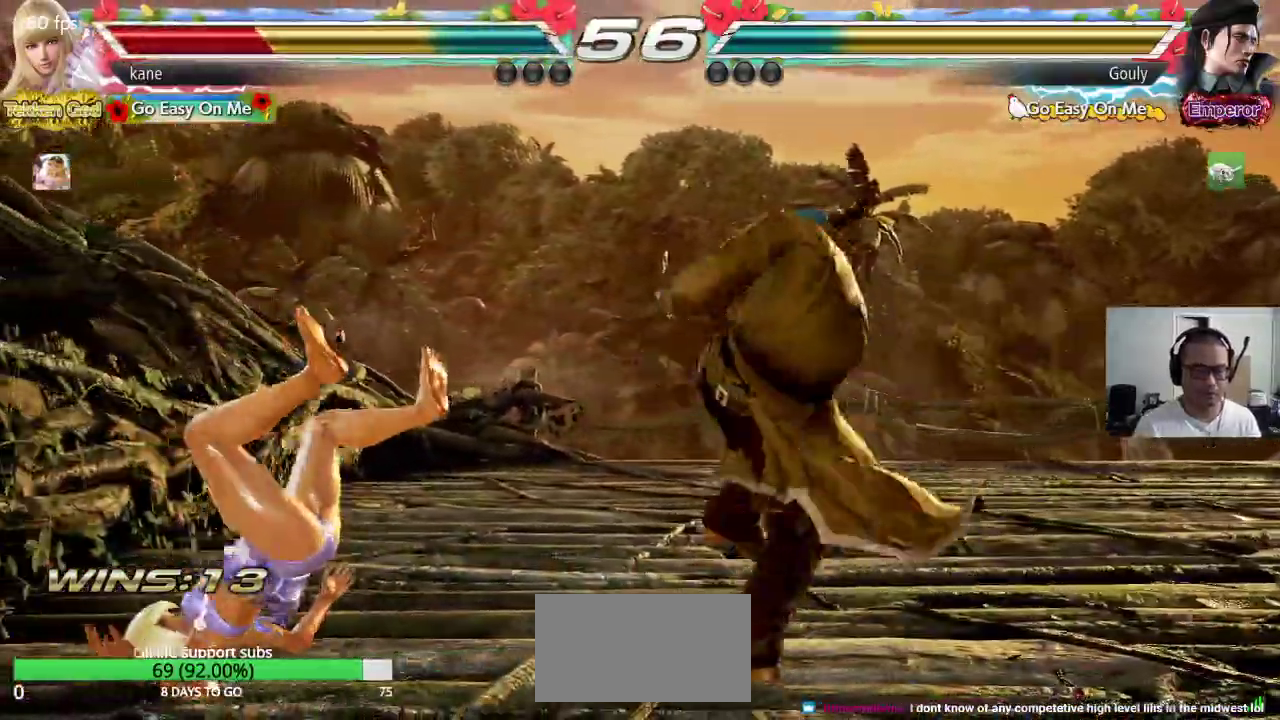
{"buttons": [], "left_stick": "center", "events": [[33, "TRIANGLE", "up"], [50, "SQUARE", "down"], [117, "TRIANGLE", "down"], [167, "SQUARE", "up"], [267, "TRIANGLE", "up"]]}
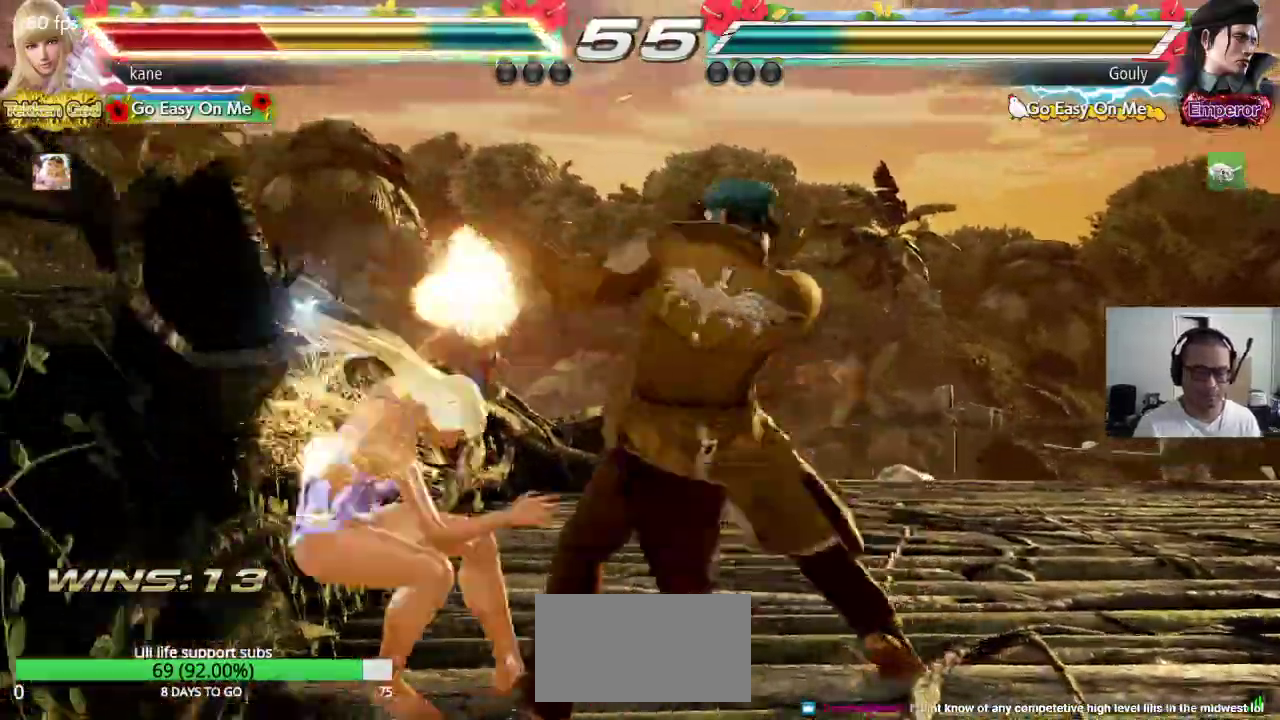
{"buttons": ["TRIANGLE"], "left_stick": "center", "events": [[233, "SQUARE", "down"], [300, "SQUARE", "up"], [317, "TRIANGLE", "down"], [383, "TRIANGLE", "up"], [417, "SQUARE", "down"], [483, "SQUARE", "up"], [483, "TRIANGLE", "down"]]}
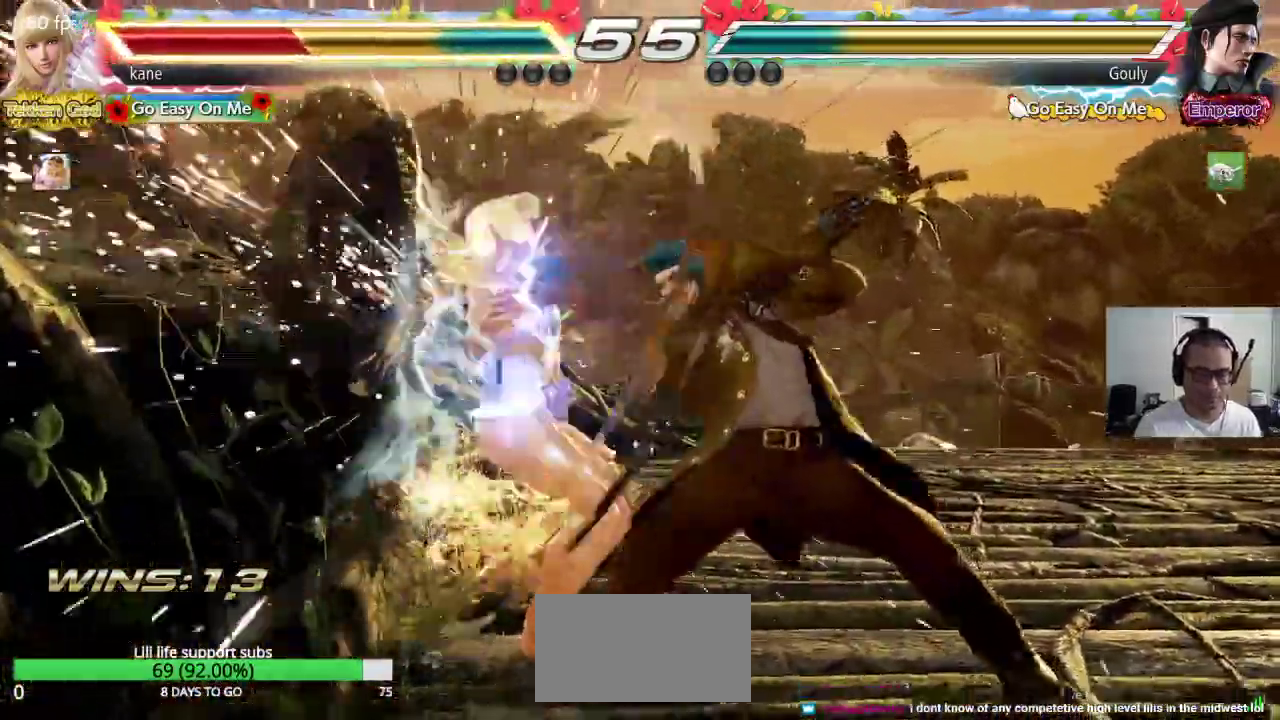
{"buttons": ["TRIANGLE"], "left_stick": "center", "events": [[67, "TRIANGLE", "up"], [367, "SQUARE", "down"], [433, "TRIANGLE", "down"], [467, "SQUARE", "up"]]}
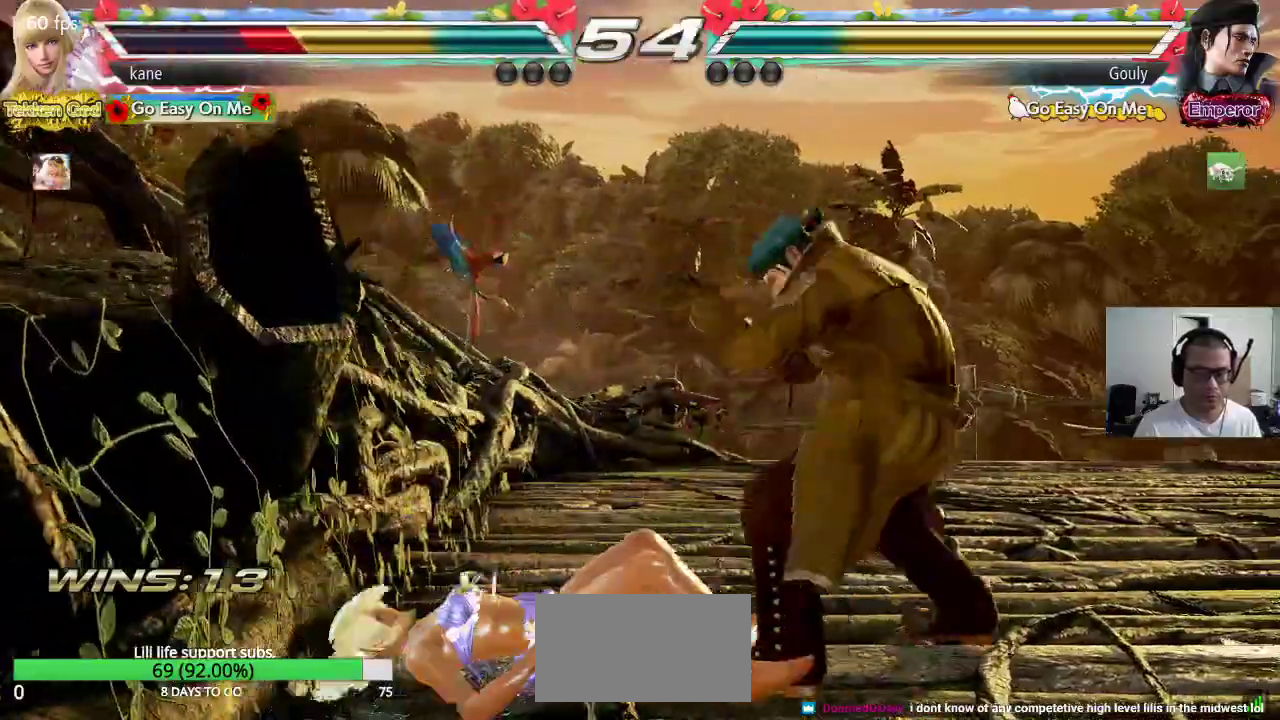
{"buttons": [], "left_stick": "center", "events": [[100, "TRIANGLE", "up"]]}
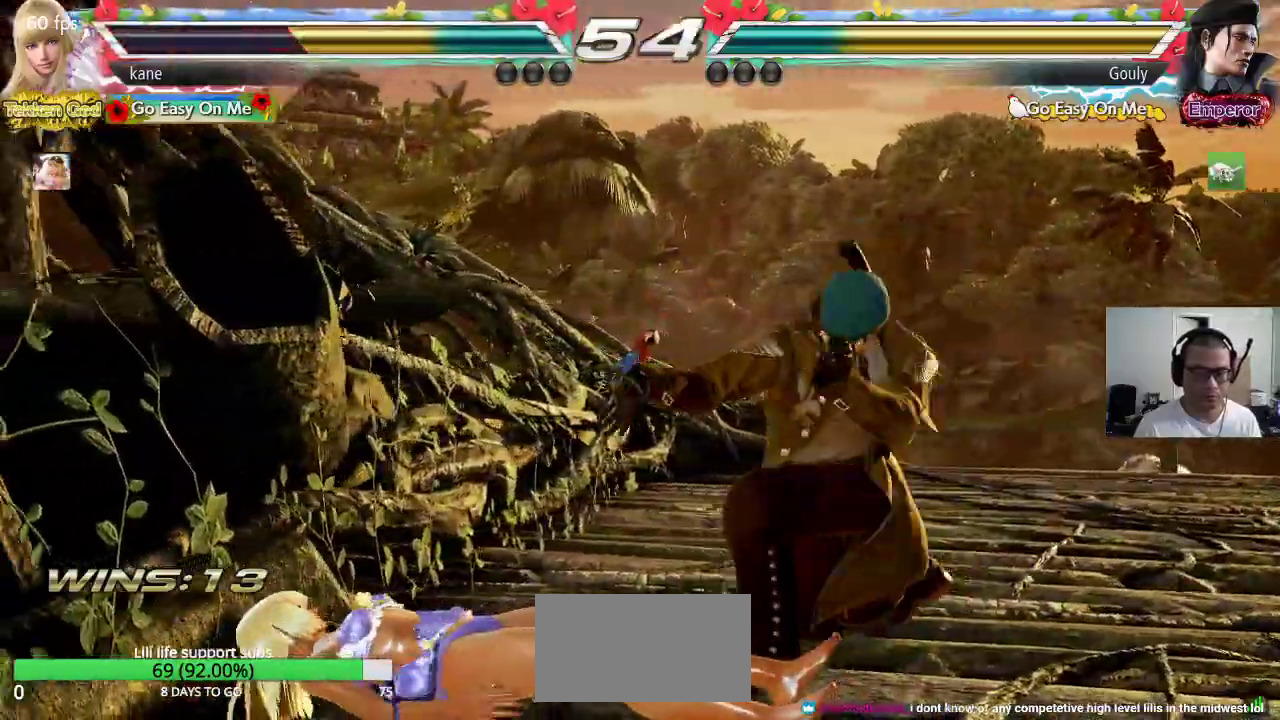
{"buttons": [], "left_stick": "center", "events": []}